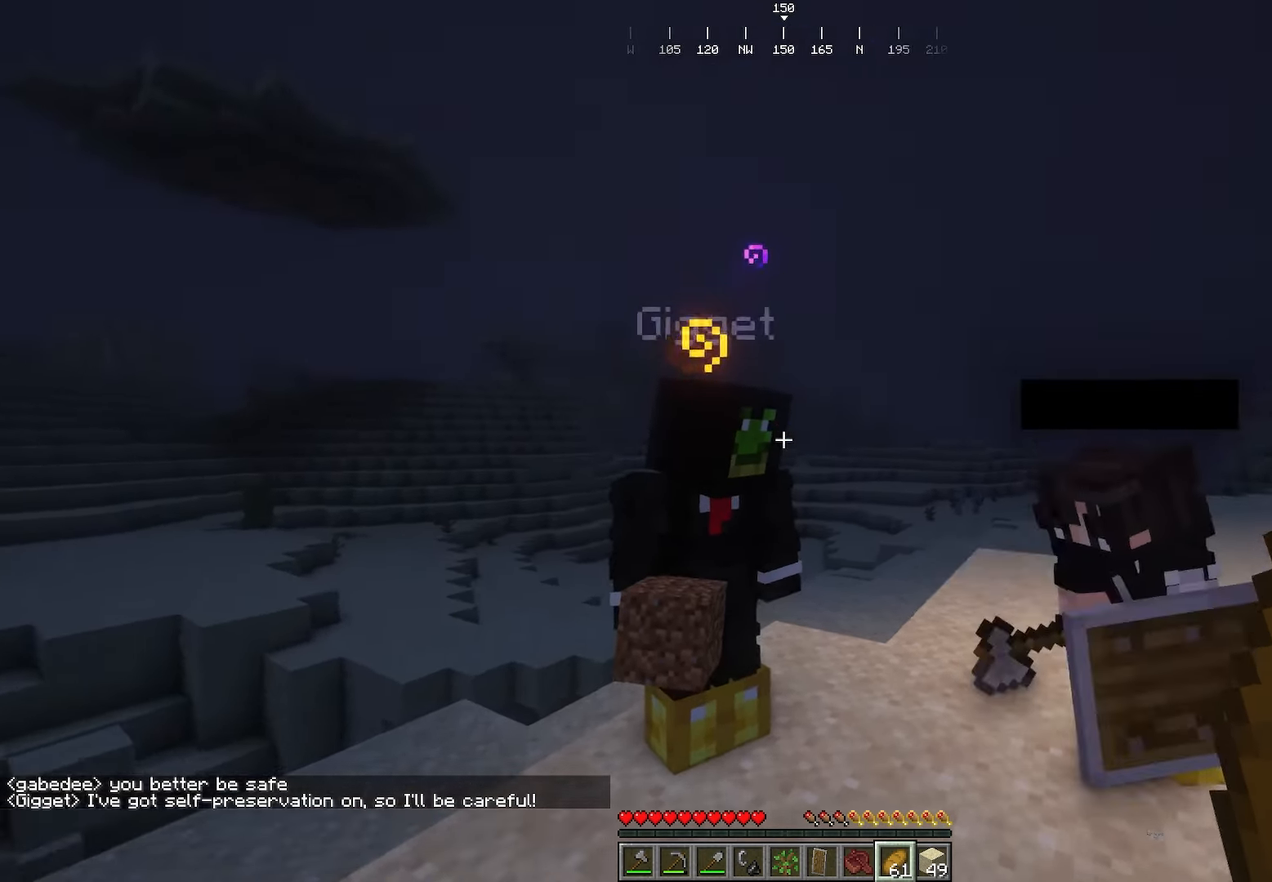
Gameplay with keyboard and mouse; each line is a JSON object with the keys and mouse buttons held at the frame after it. "events" lists presses ("down") and releases ("up") of "a", "d", "s", "w", "mouse_left" and "mouse_right" between this image and that frame as [ms after this image, input, new state], when the widget could be followed in between. "mouse_left", "mouse_right" = the "left", "right" buttons of the "mouse" list. No other keys are recorded. Fast repeated clicks can show as one long hold. Mouse movement is not recorded.
{"keys": ["a", "w"], "mouse": []}
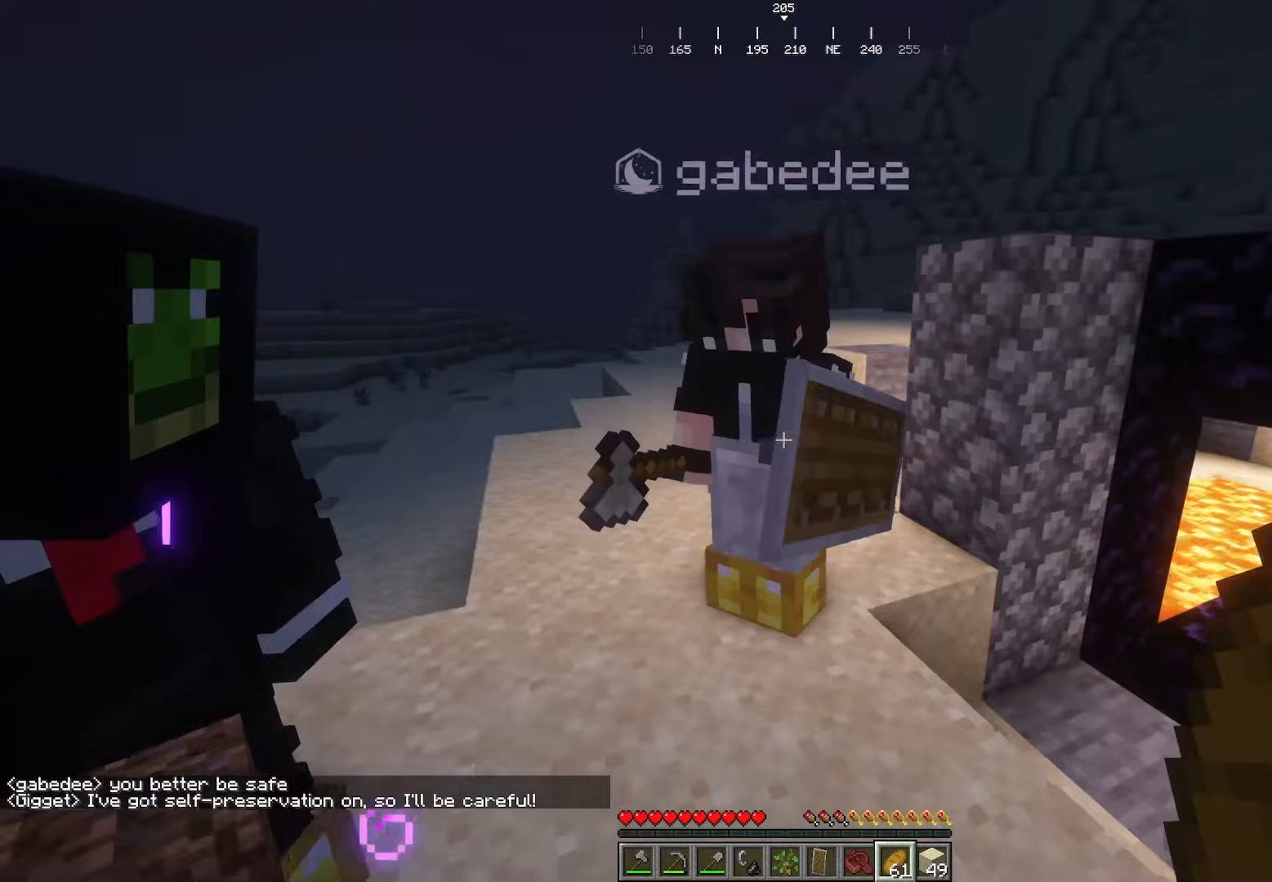
{"keys": [], "mouse": [], "events": [[133, "a", "up"], [133, "w", "up"]]}
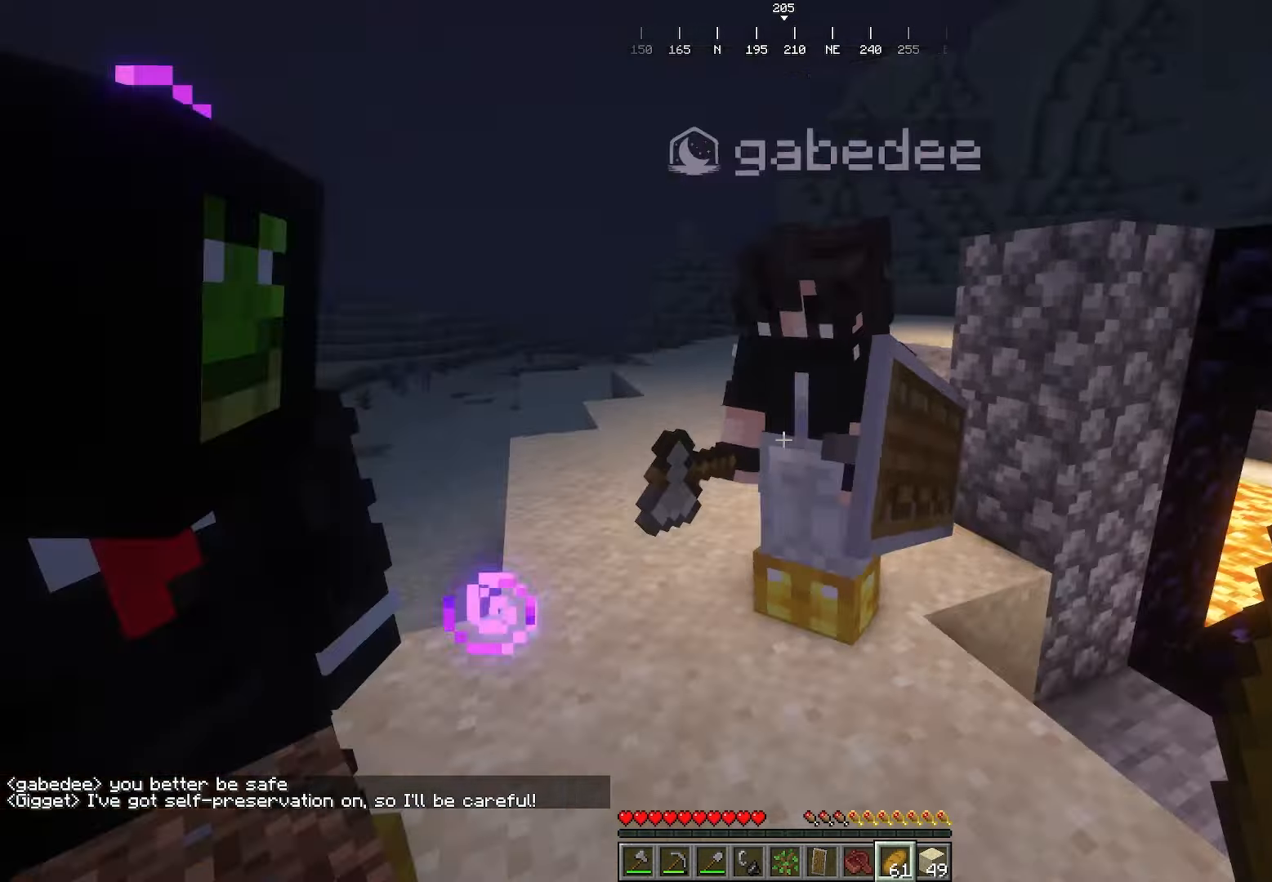
{"keys": ["w"], "mouse": []}
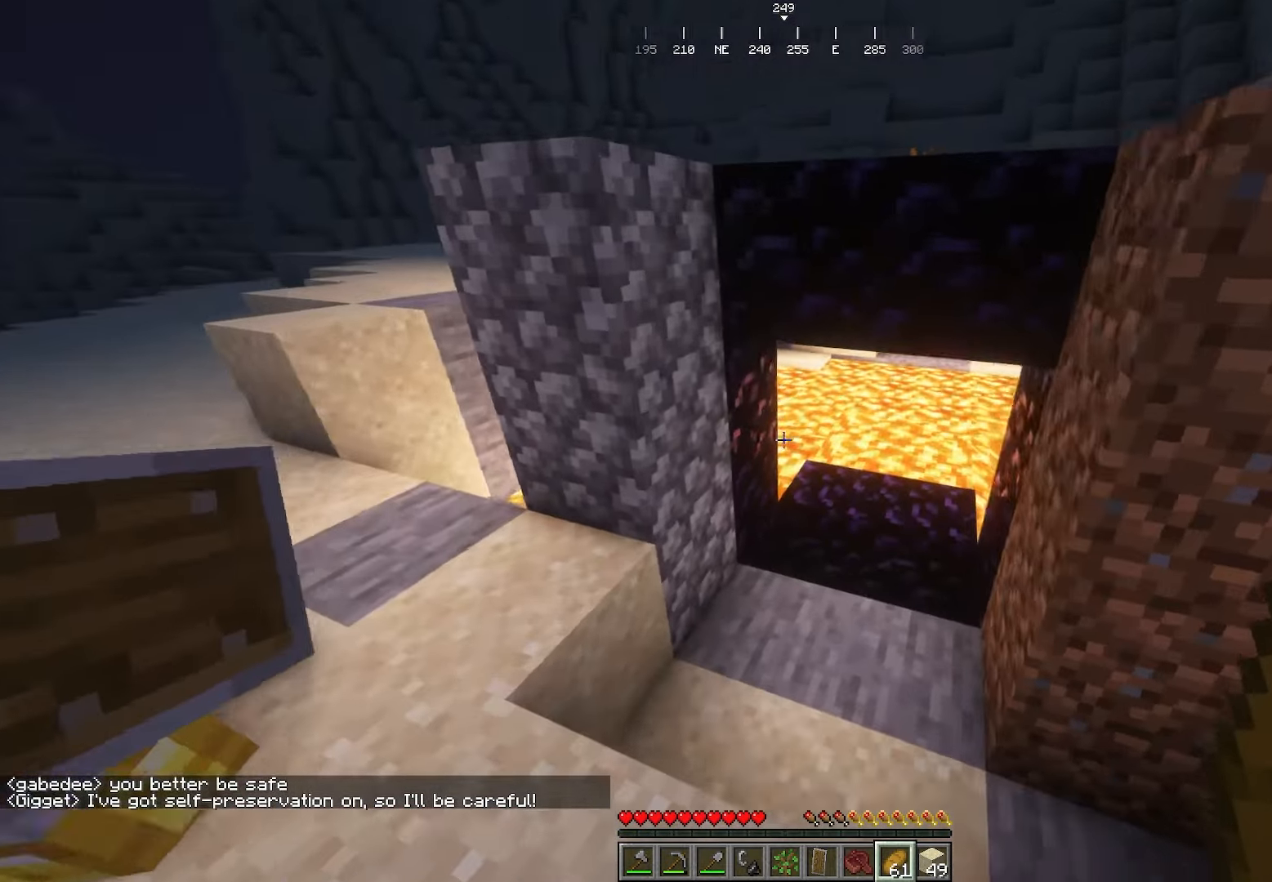
{"keys": ["d"], "mouse": []}
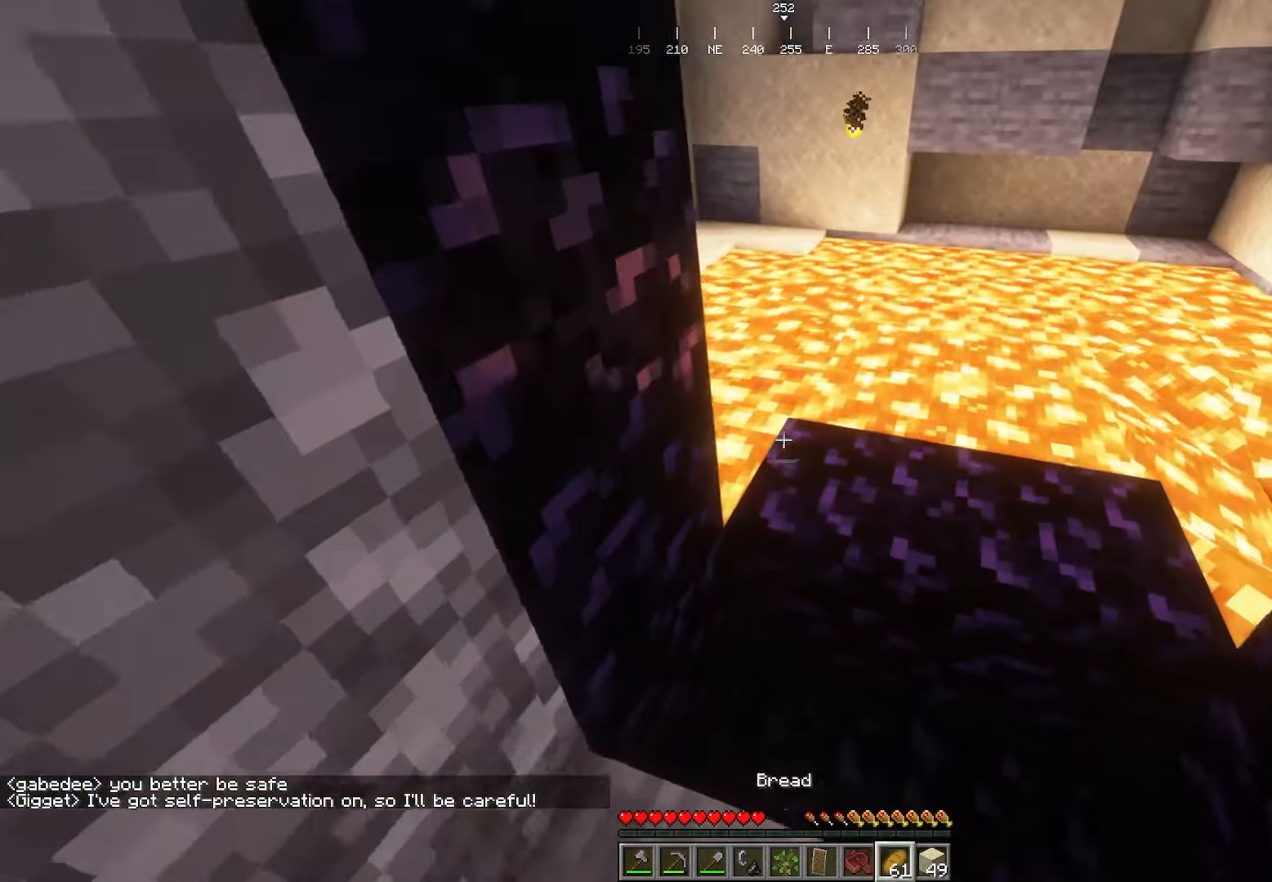
{"keys": ["w"], "mouse": [], "events": [[33, "d", "up"], [100, "s", "down"], [350, "s", "up"], [467, "w", "down"]]}
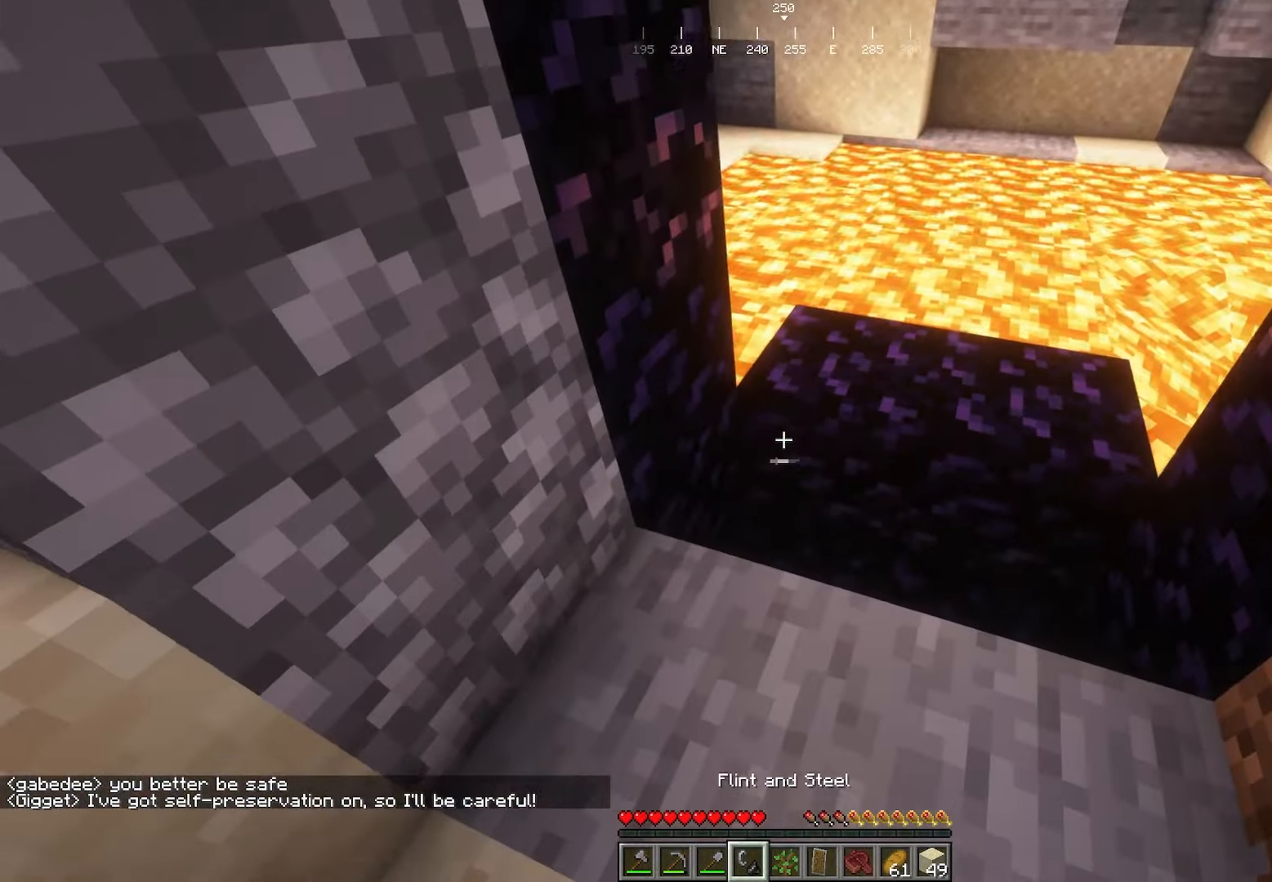
{"keys": ["s"], "mouse": ["right"], "events": [[17, "d", "down"], [167, "w", "up"], [233, "d", "up"], [433, "mouse_right", "down"], [500, "s", "down"]]}
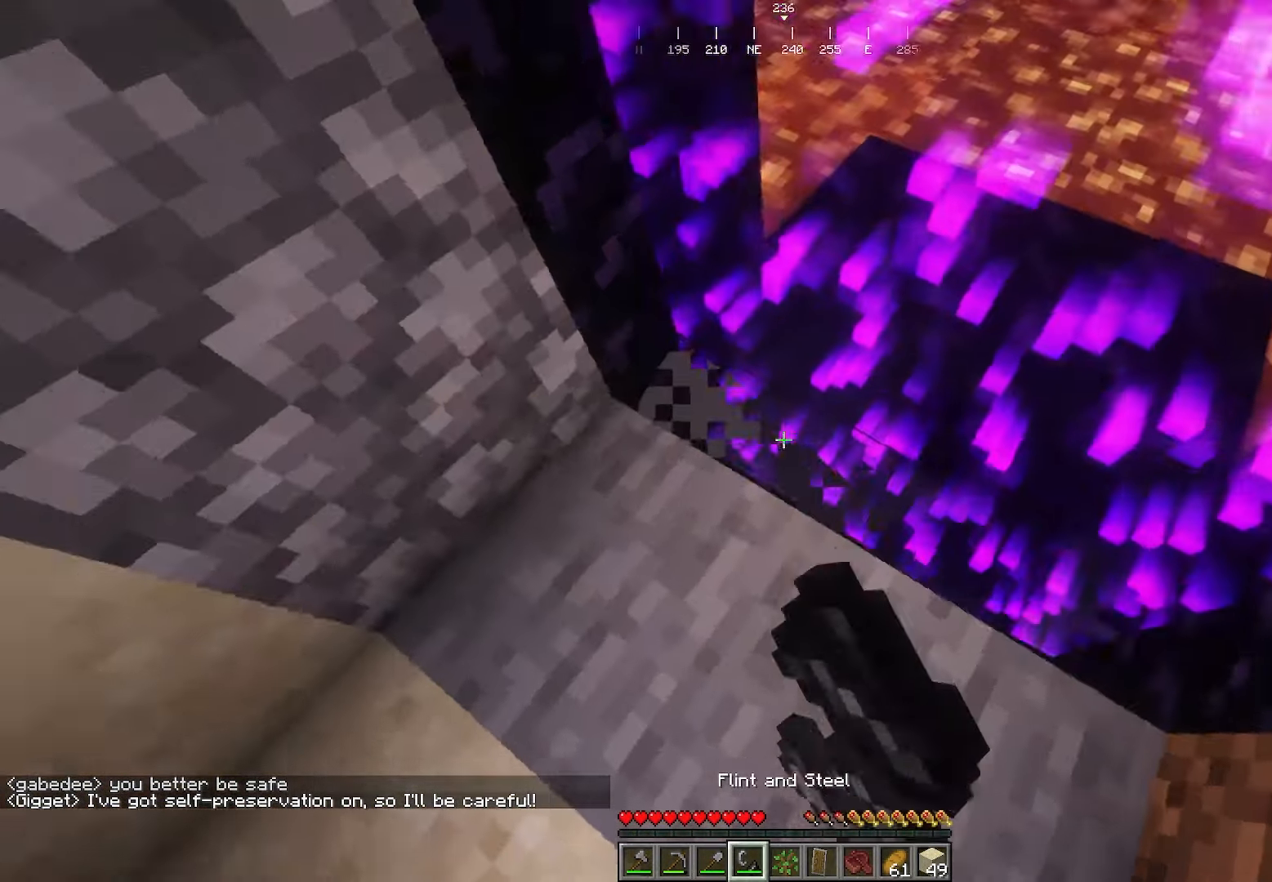
{"keys": ["a", "w"], "mouse": []}
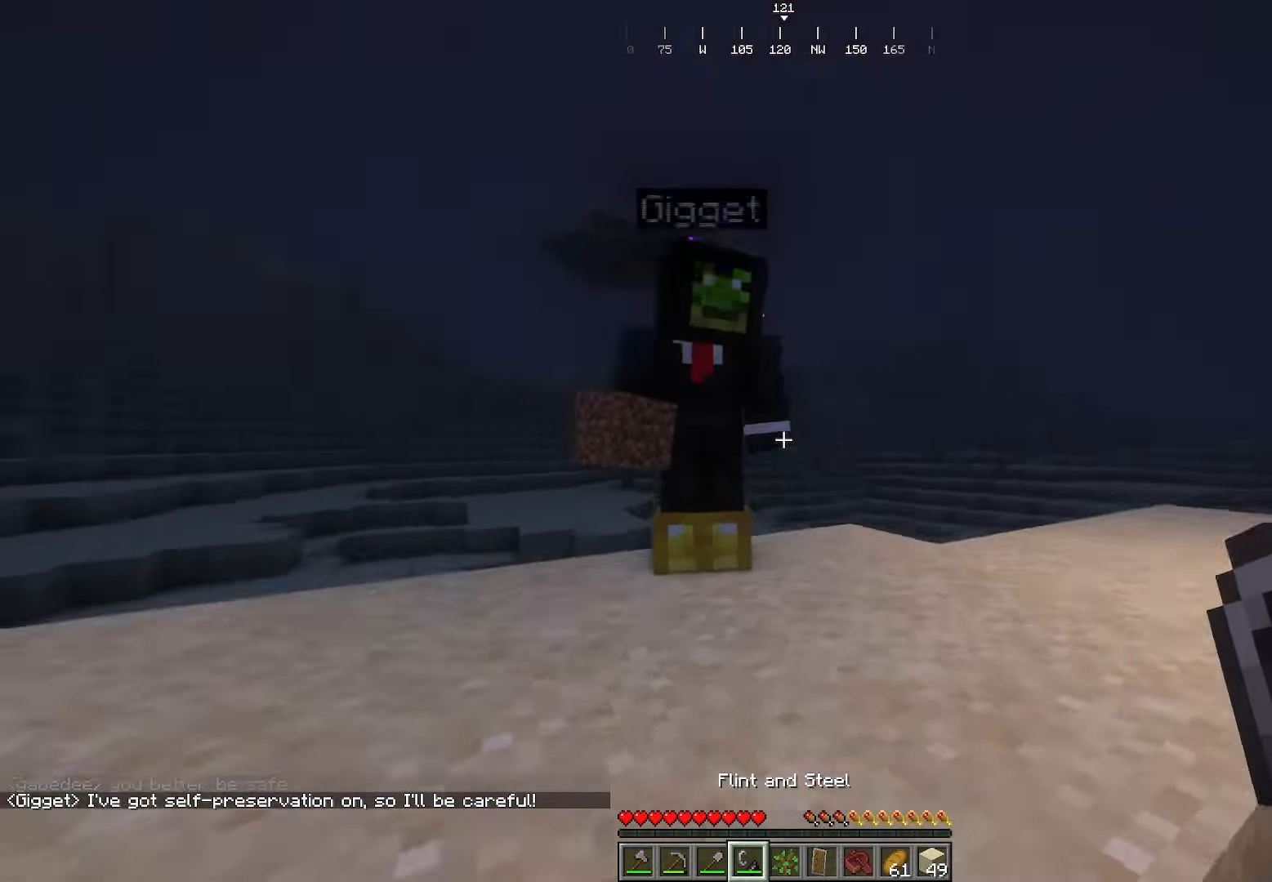
{"keys": ["a", "s"], "mouse": []}